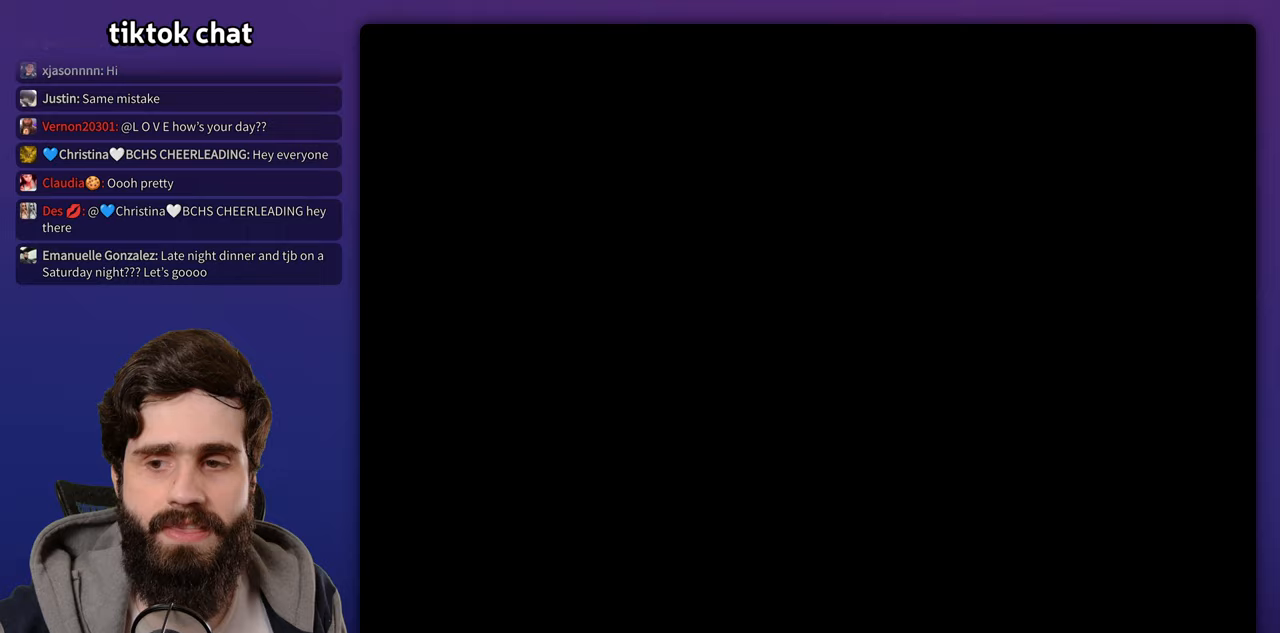
Gameplay with a controller (Nintendo layout); each line is a JSON object with the inputs held at the frame after it. "events" lists button and stick changes between this image and that frame as [ms after this image, input, new state], when the widget could be followed in between. Not read: DPAD_RIGHT DPAD_UP L3 R3 Y.
{"buttons": [], "events": []}
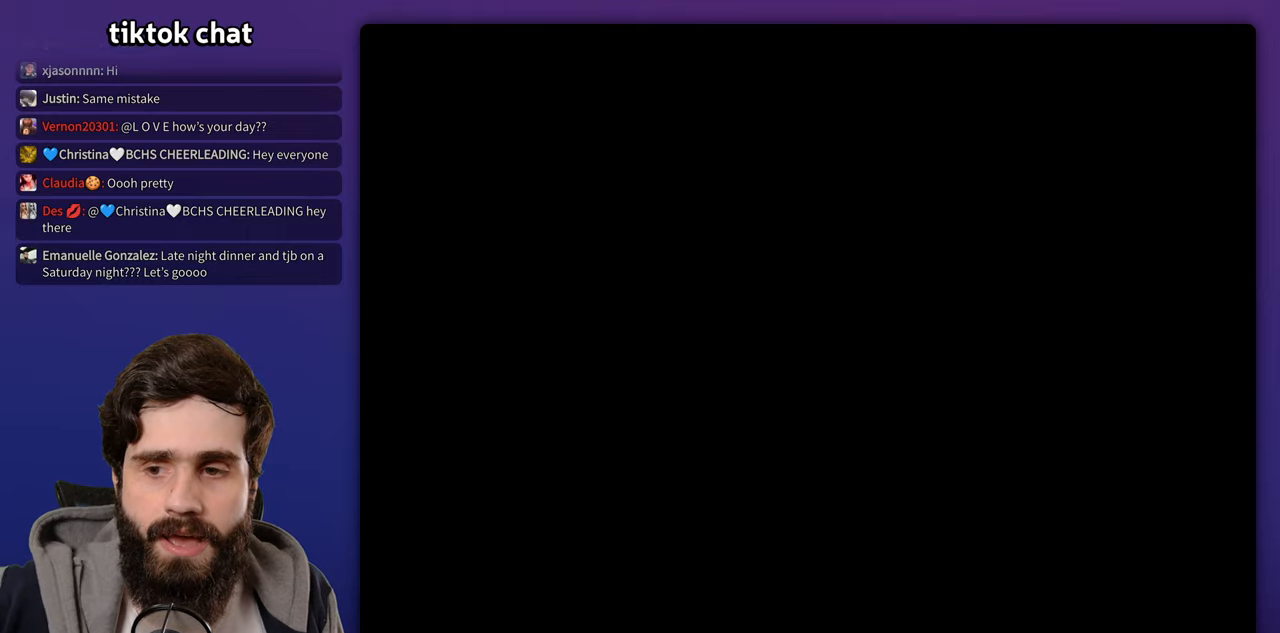
{"buttons": [], "events": []}
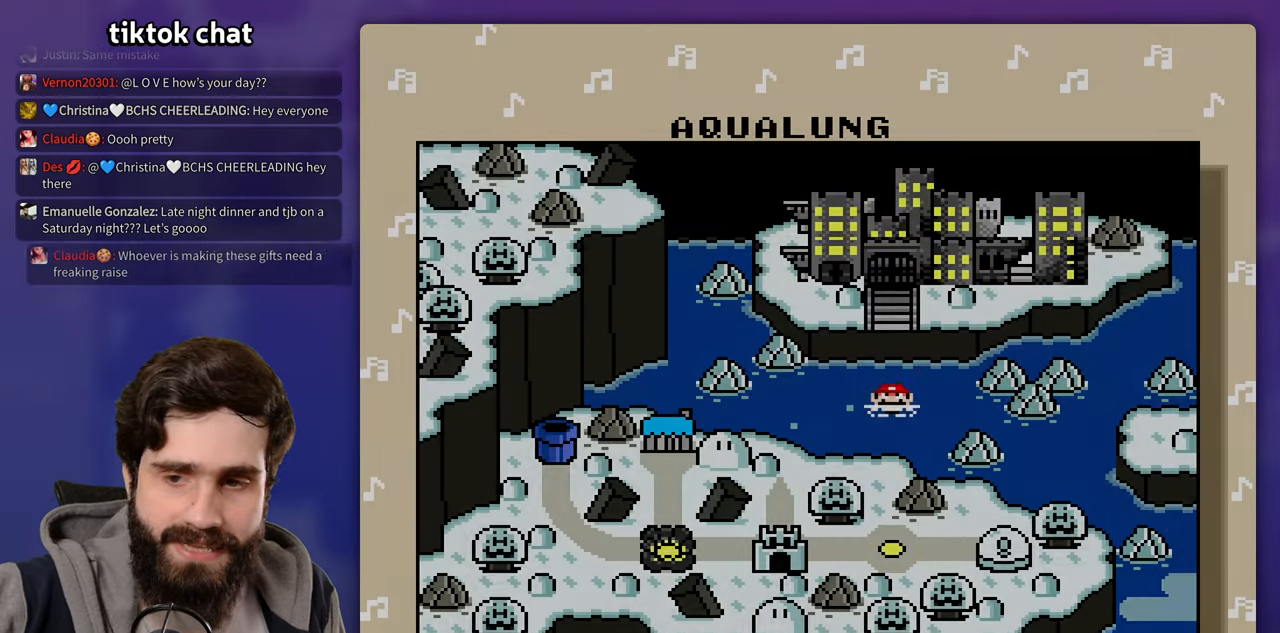
{"buttons": [], "events": [[233, "B", "down"], [333, "B", "up"], [417, "B", "down"], [483, "B", "up"]]}
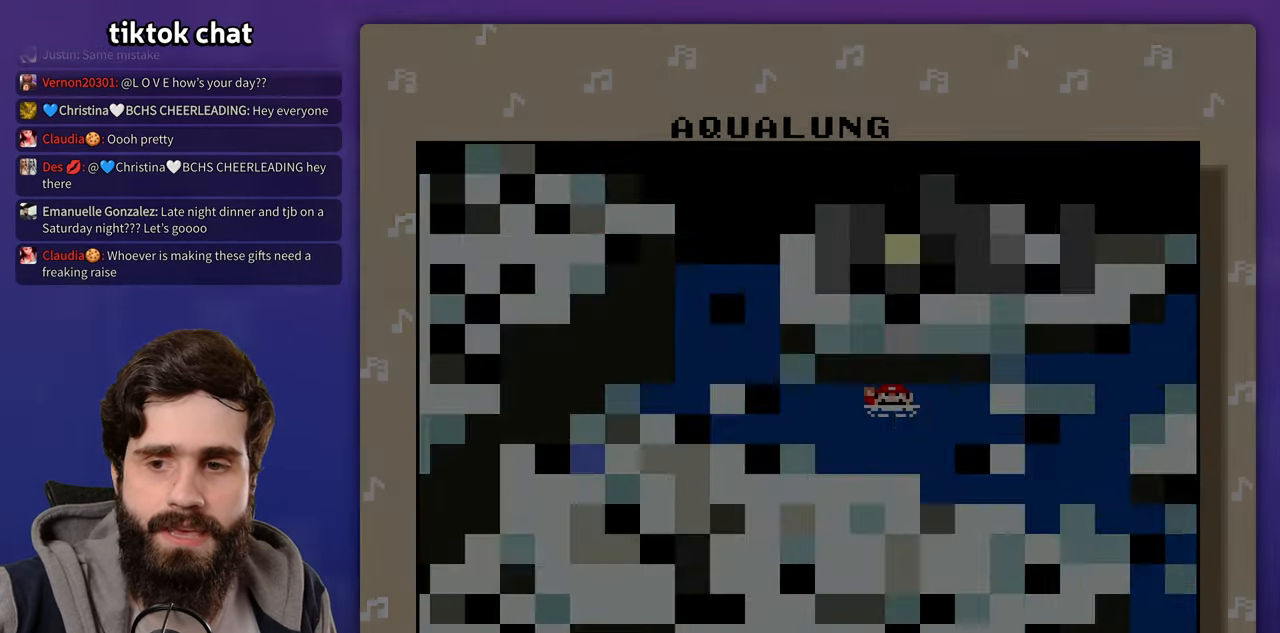
{"buttons": [], "events": [[83, "B", "down"], [133, "B", "up"]]}
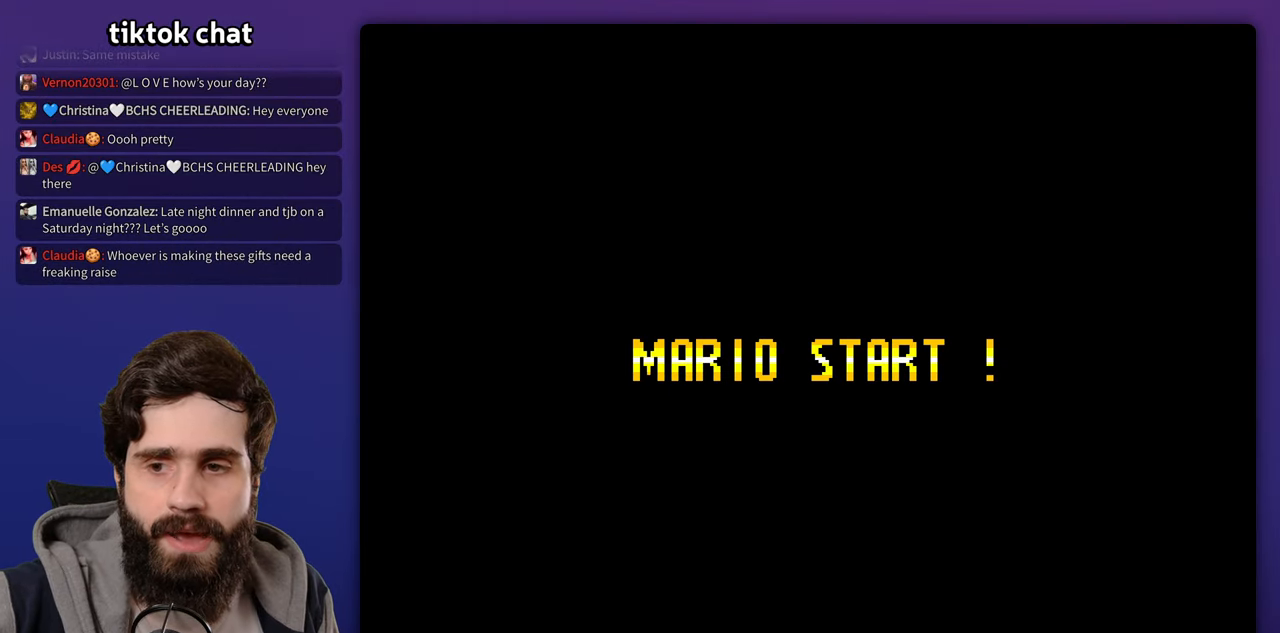
{"buttons": [], "events": []}
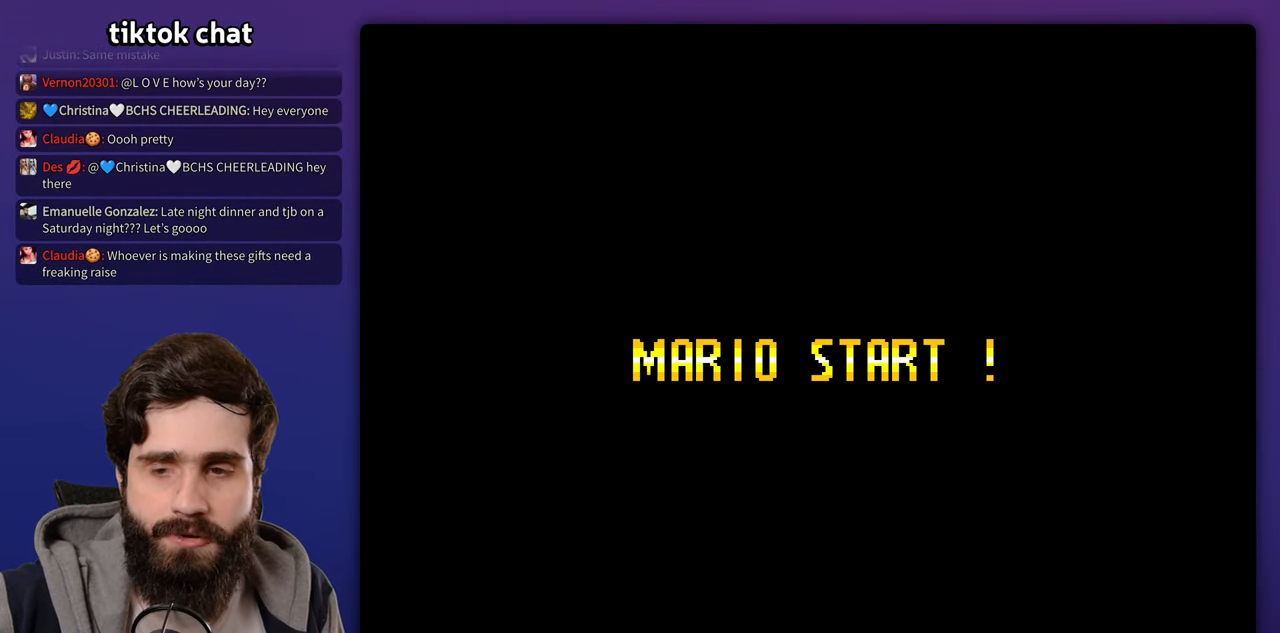
{"buttons": [], "events": []}
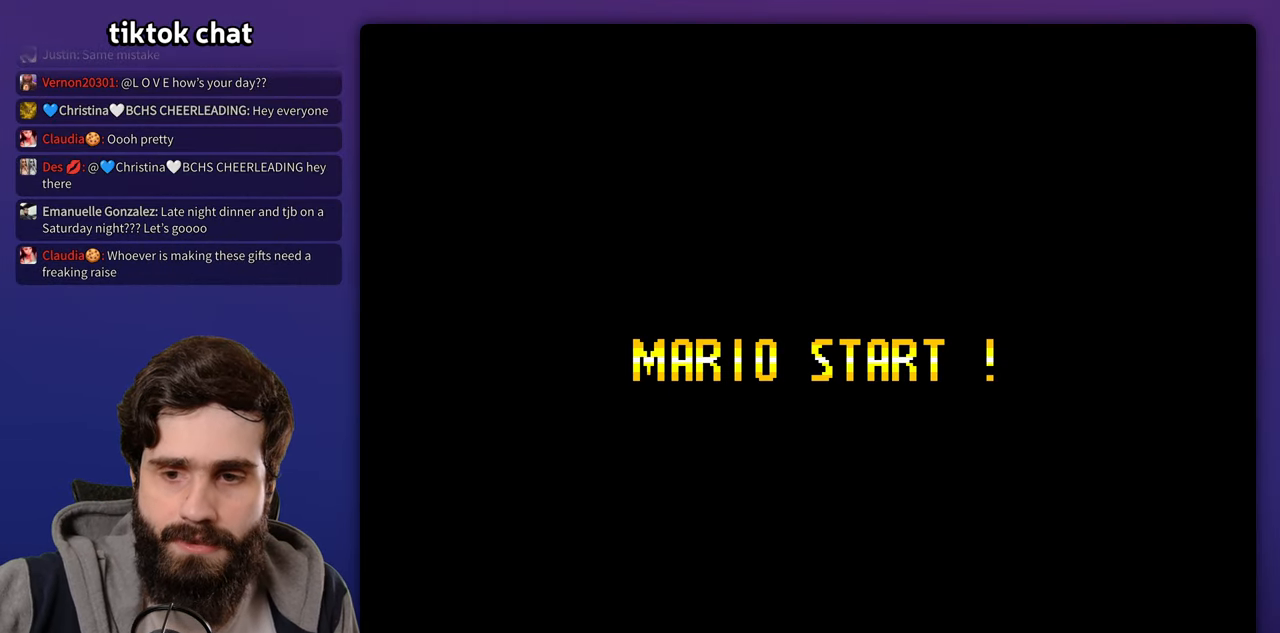
{"buttons": [], "events": []}
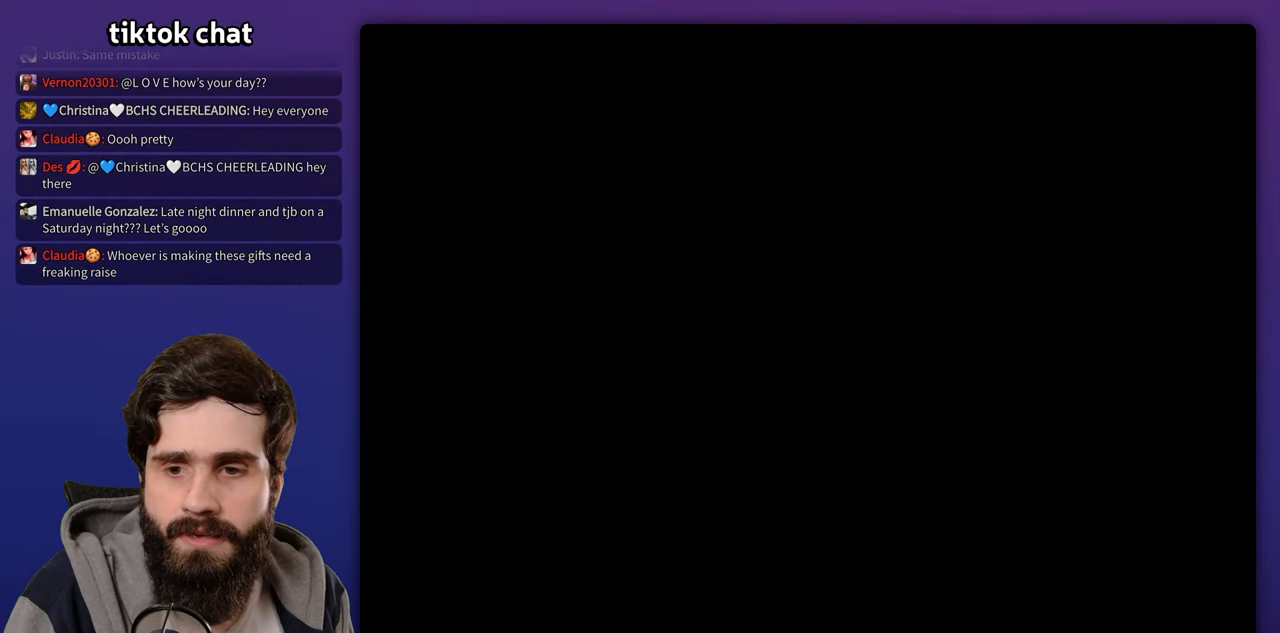
{"buttons": [], "events": []}
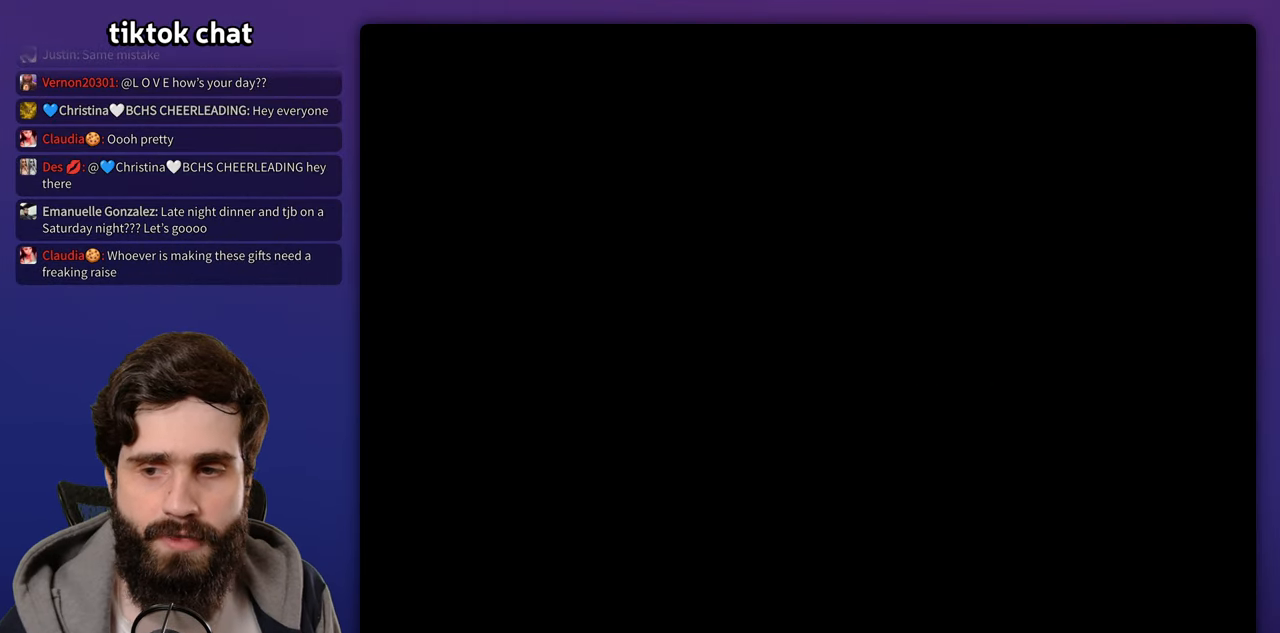
{"buttons": [], "events": [[50, "B", "down"], [150, "B", "up"]]}
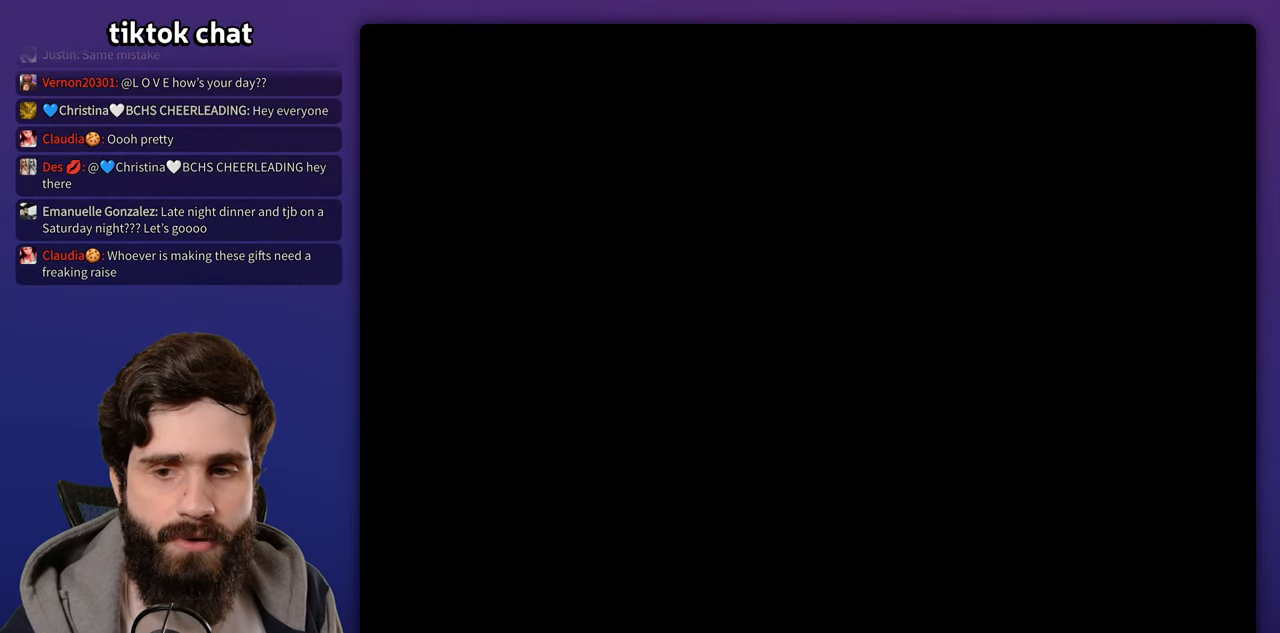
{"buttons": [], "events": []}
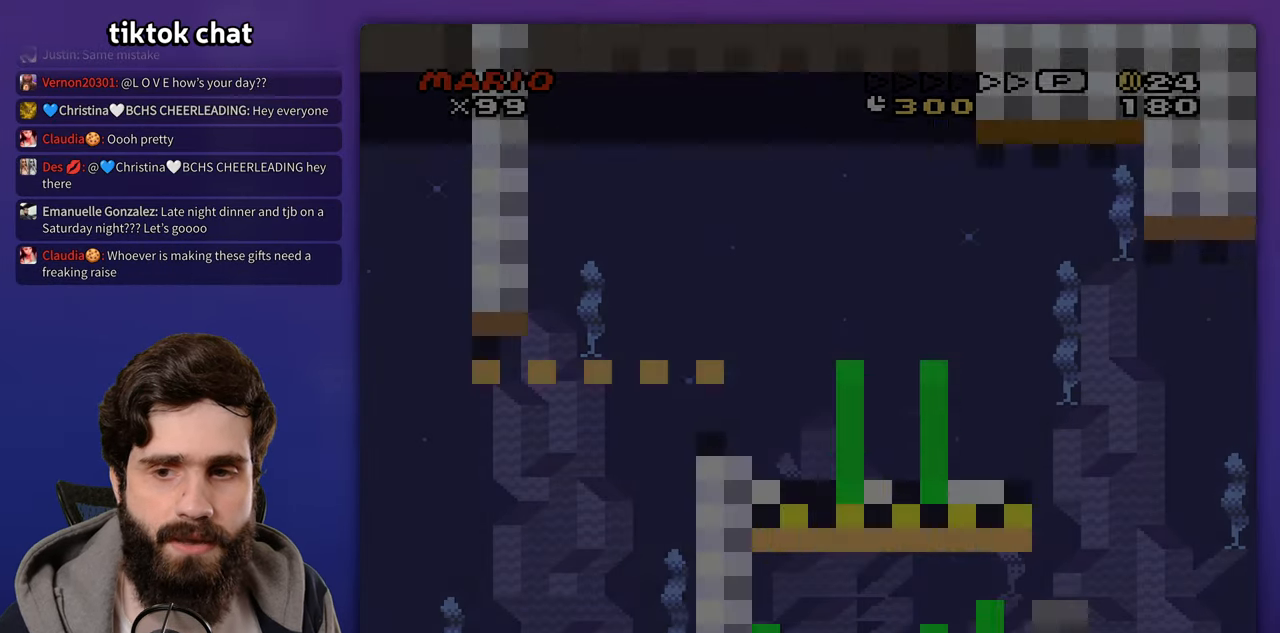
{"buttons": [], "events": []}
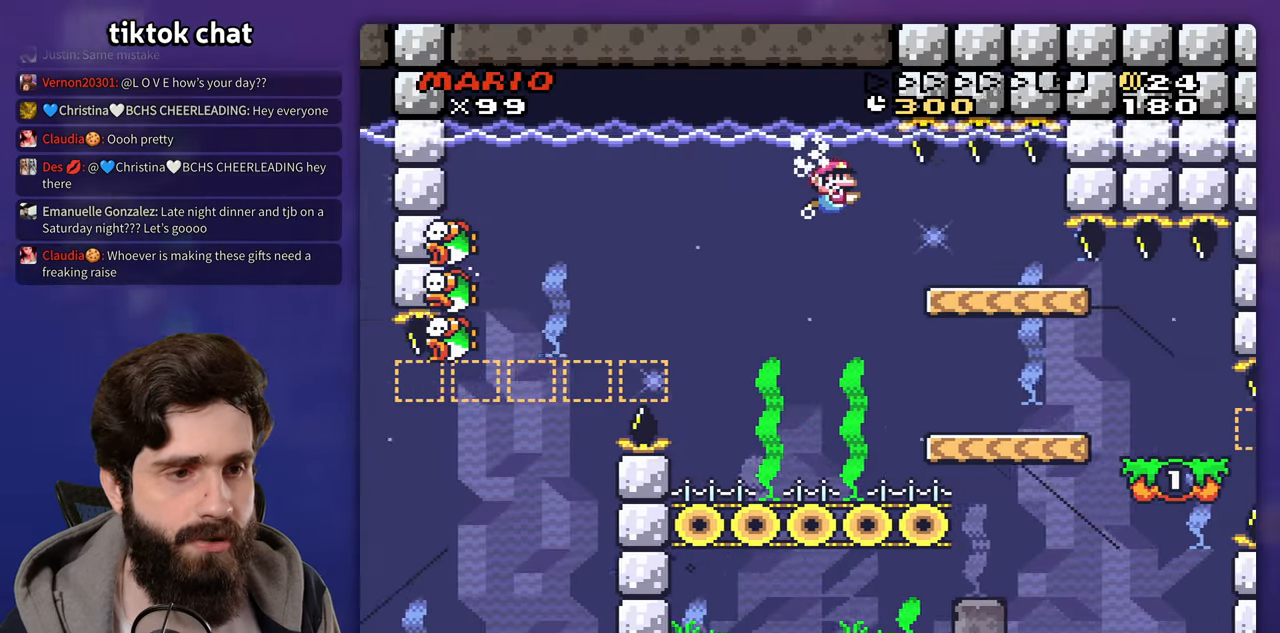
{"buttons": ["DPAD_LEFT"], "events": [[417, "DPAD_LEFT", "down"]]}
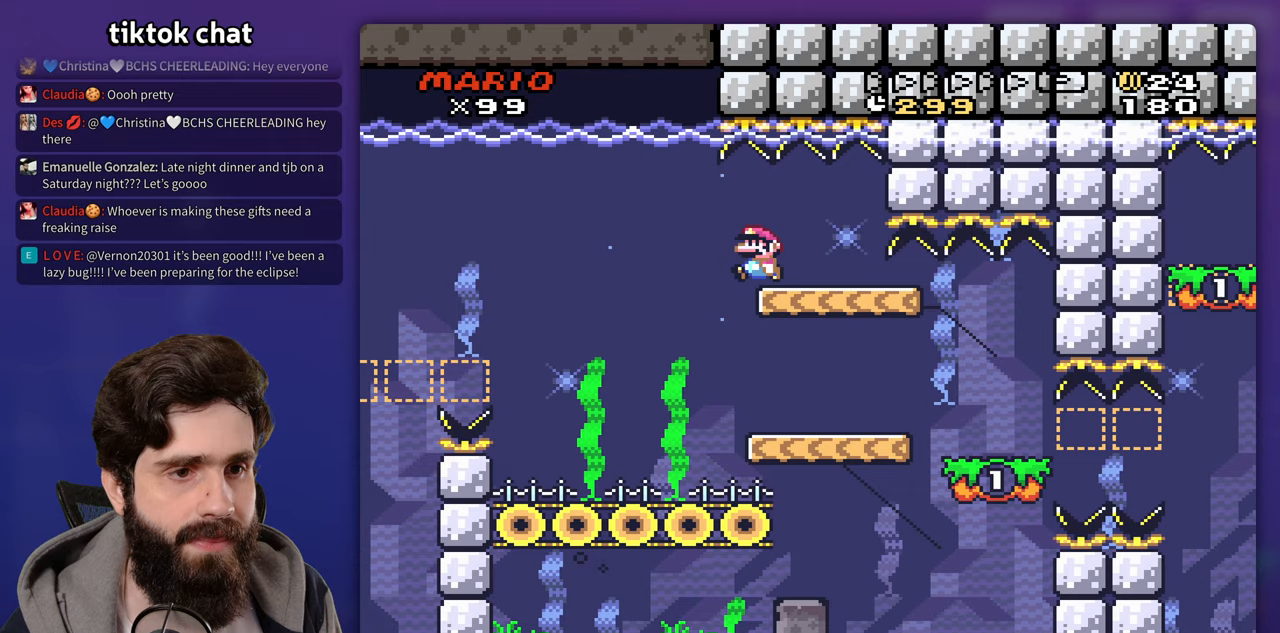
{"buttons": [], "events": [[317, "DPAD_LEFT", "up"]]}
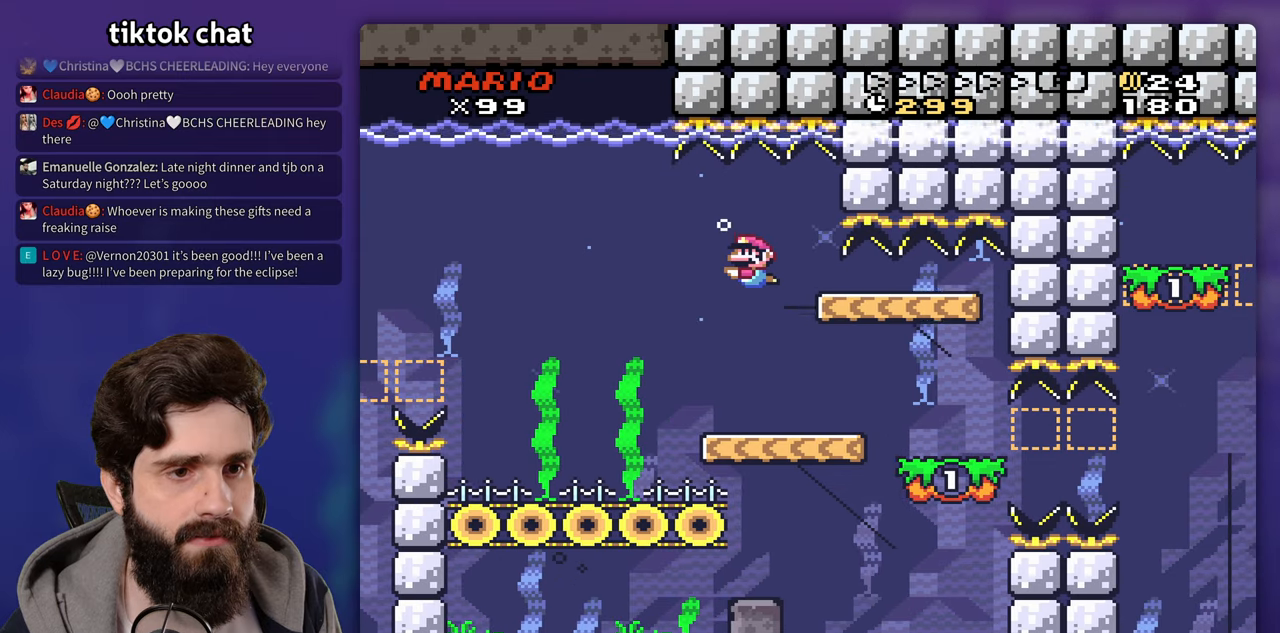
{"buttons": [], "events": [[67, "DPAD_LEFT", "down"], [150, "DPAD_LEFT", "up"]]}
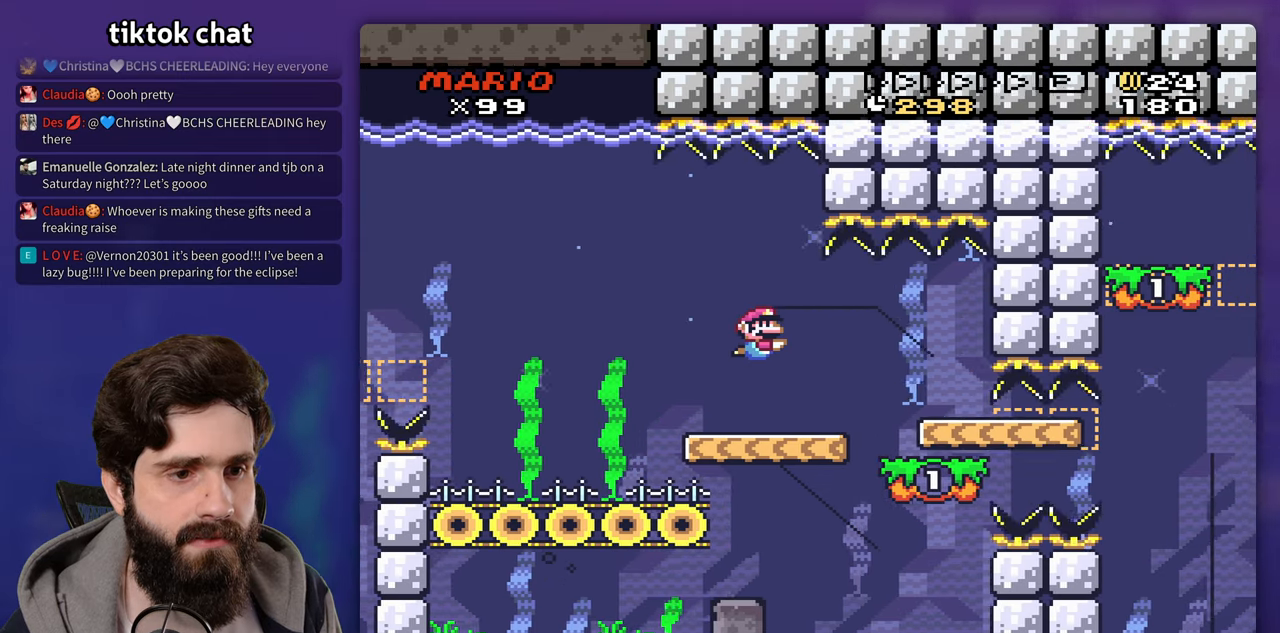
{"buttons": [], "events": []}
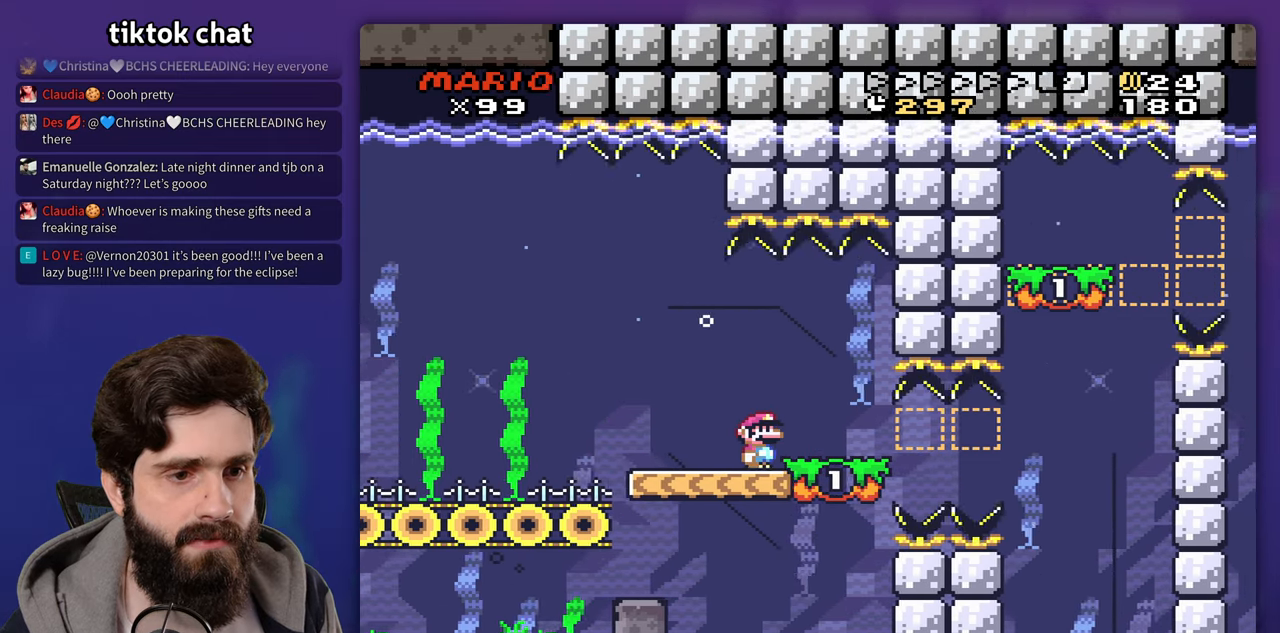
{"buttons": [], "events": []}
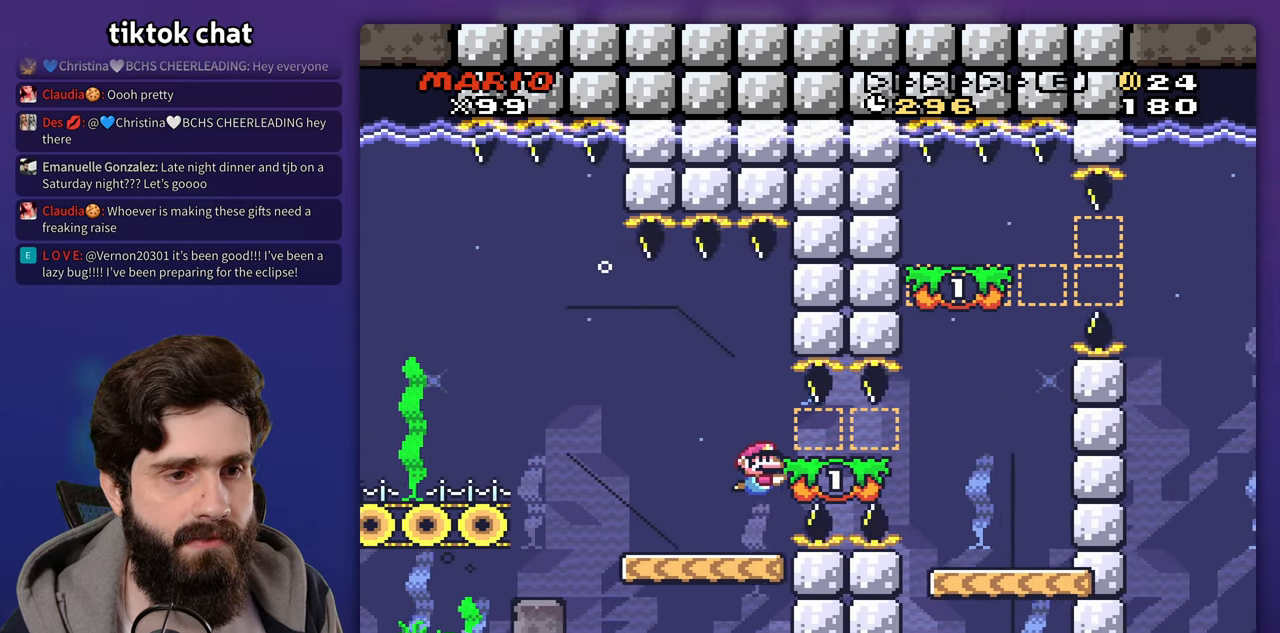
{"buttons": [], "events": []}
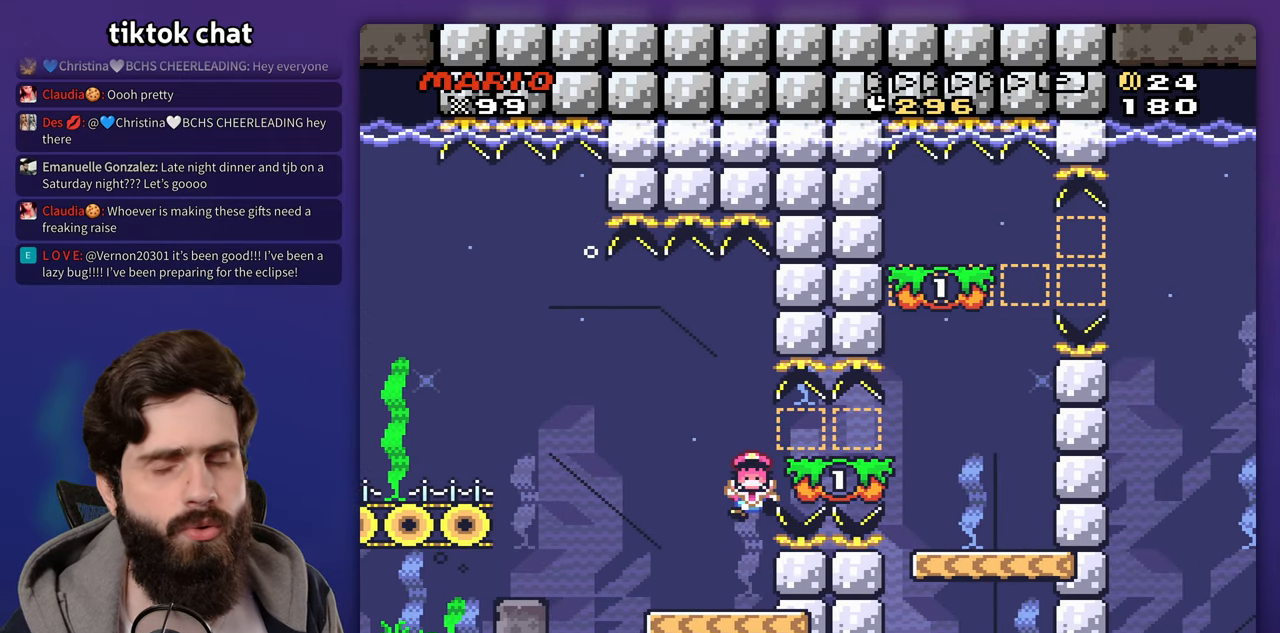
{"buttons": [], "events": [[117, "B", "down"], [267, "B", "up"]]}
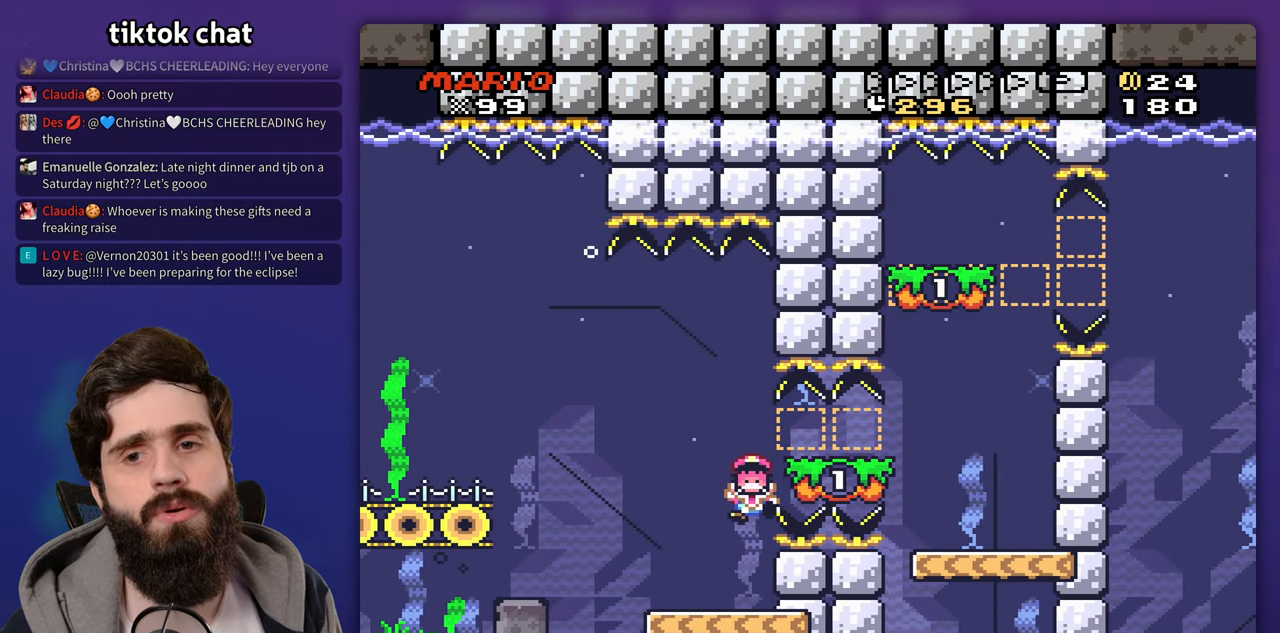
{"buttons": [], "events": []}
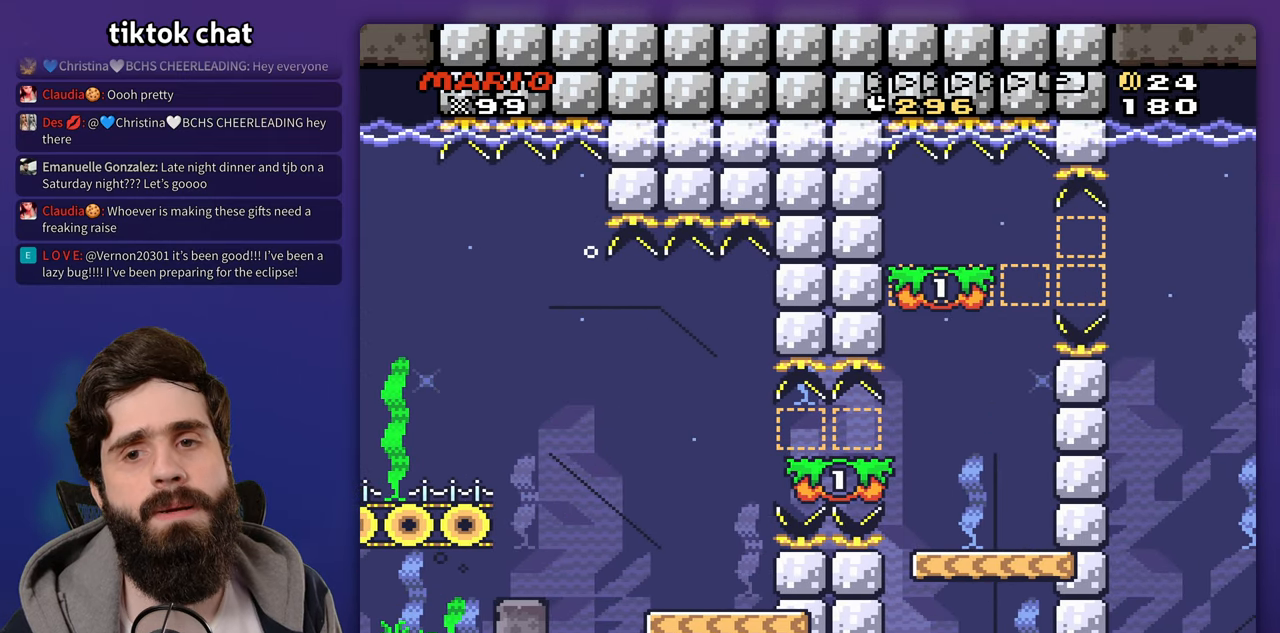
{"buttons": [], "events": []}
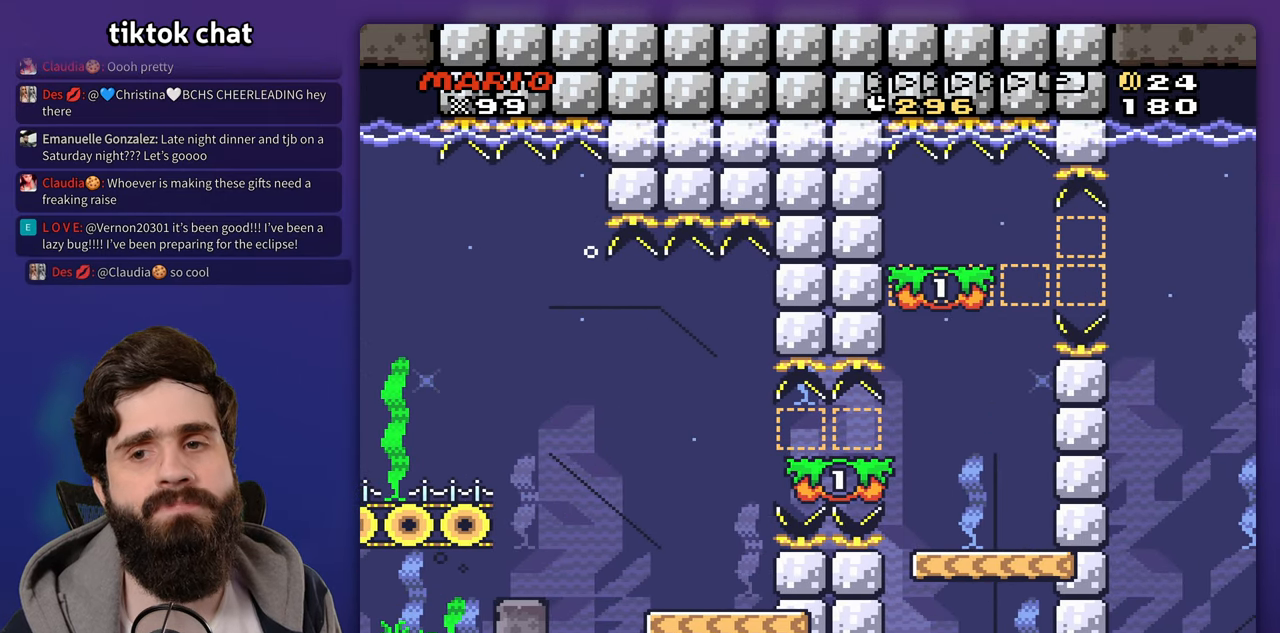
{"buttons": ["B"], "events": [[333, "B", "down"], [417, "B", "up"], [483, "B", "down"]]}
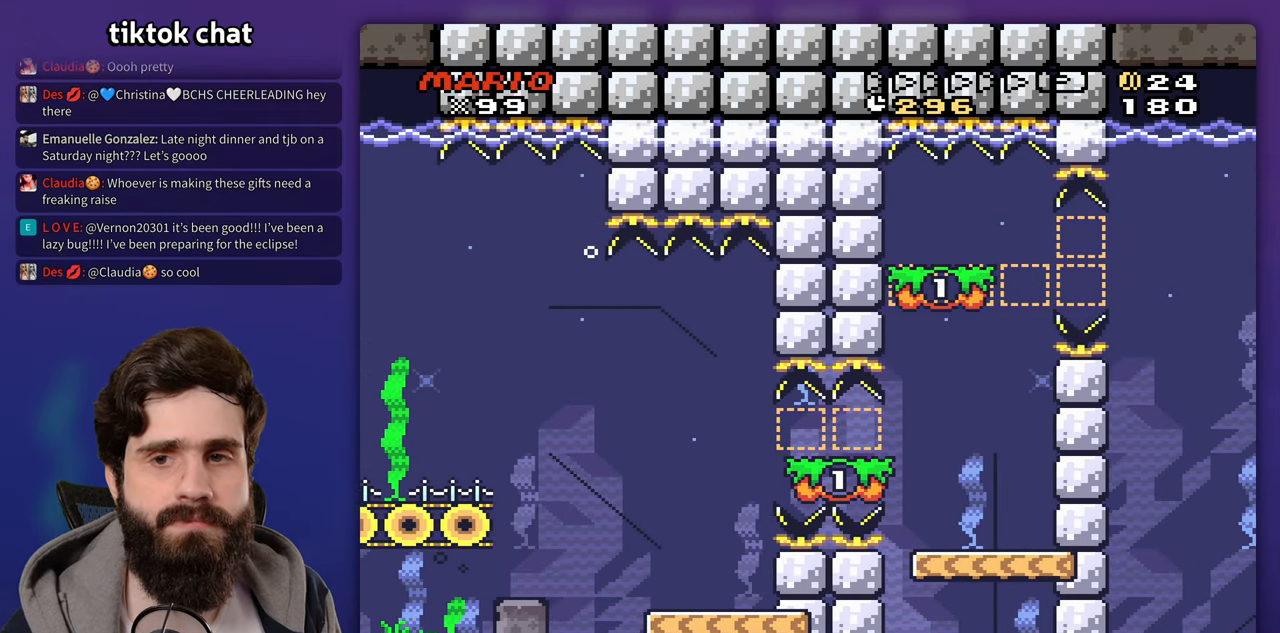
{"buttons": [], "events": [[83, "B", "up"], [183, "B", "down"], [217, "B", "up"], [317, "B", "down"], [383, "B", "up"]]}
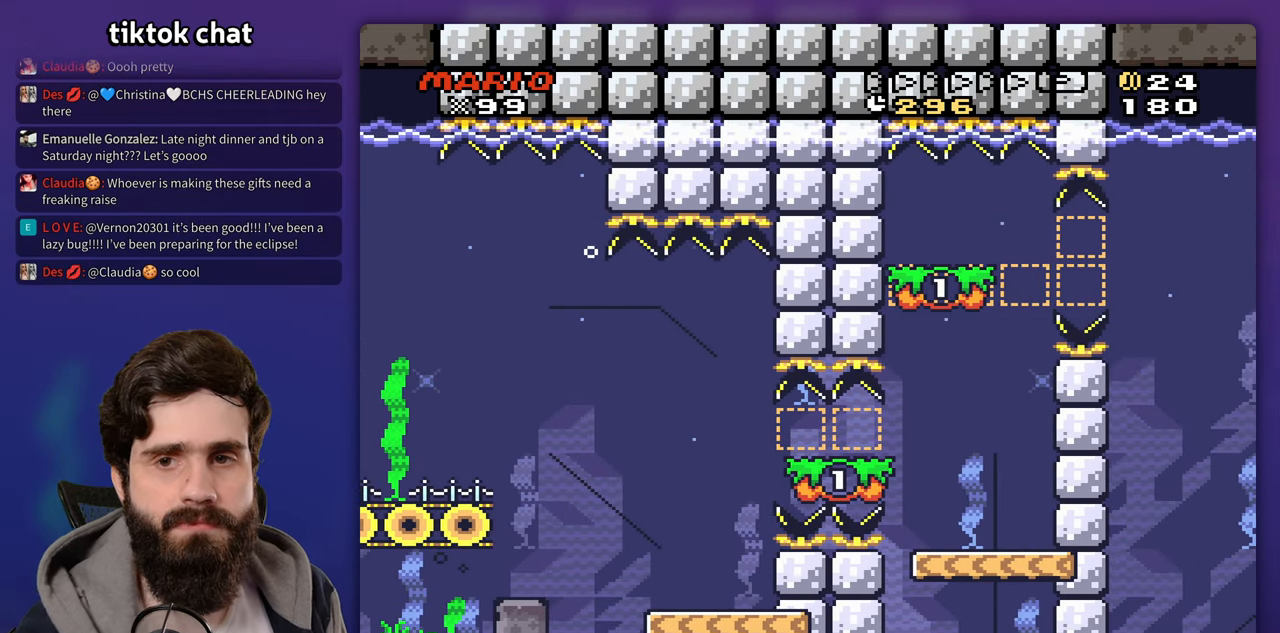
{"buttons": ["B"], "events": [[133, "B", "down"], [183, "B", "up"], [433, "B", "down"]]}
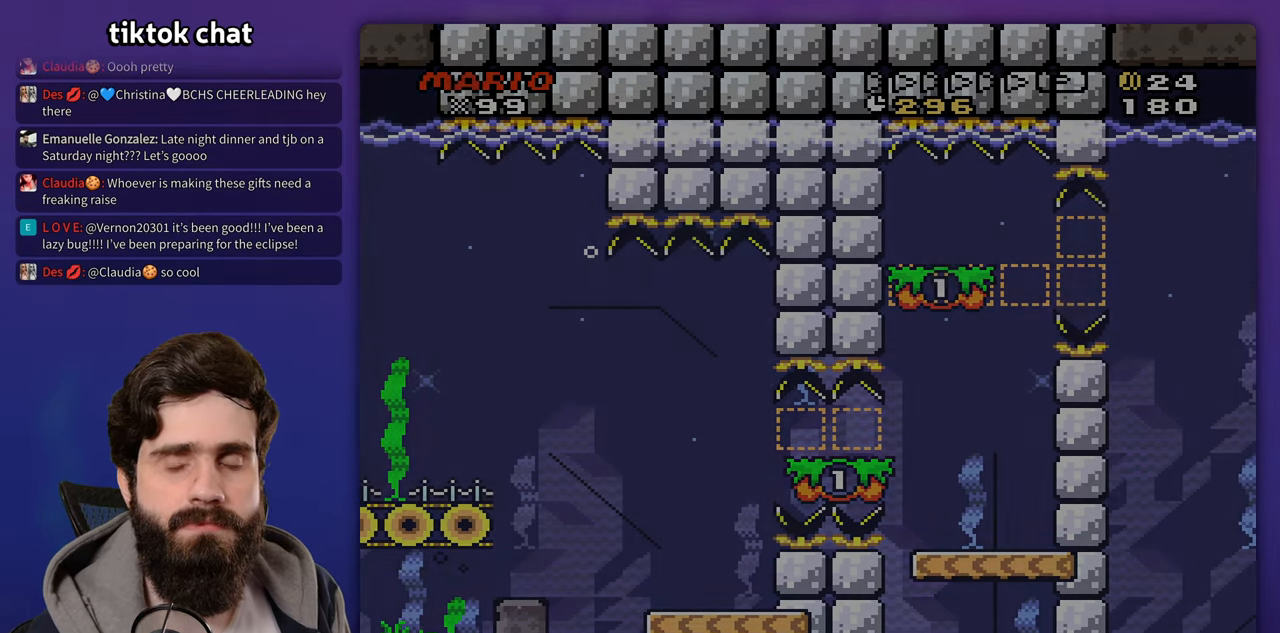
{"buttons": [], "events": [[17, "B", "up"], [83, "B", "down"], [167, "B", "up"], [217, "B", "down"], [433, "B", "up"]]}
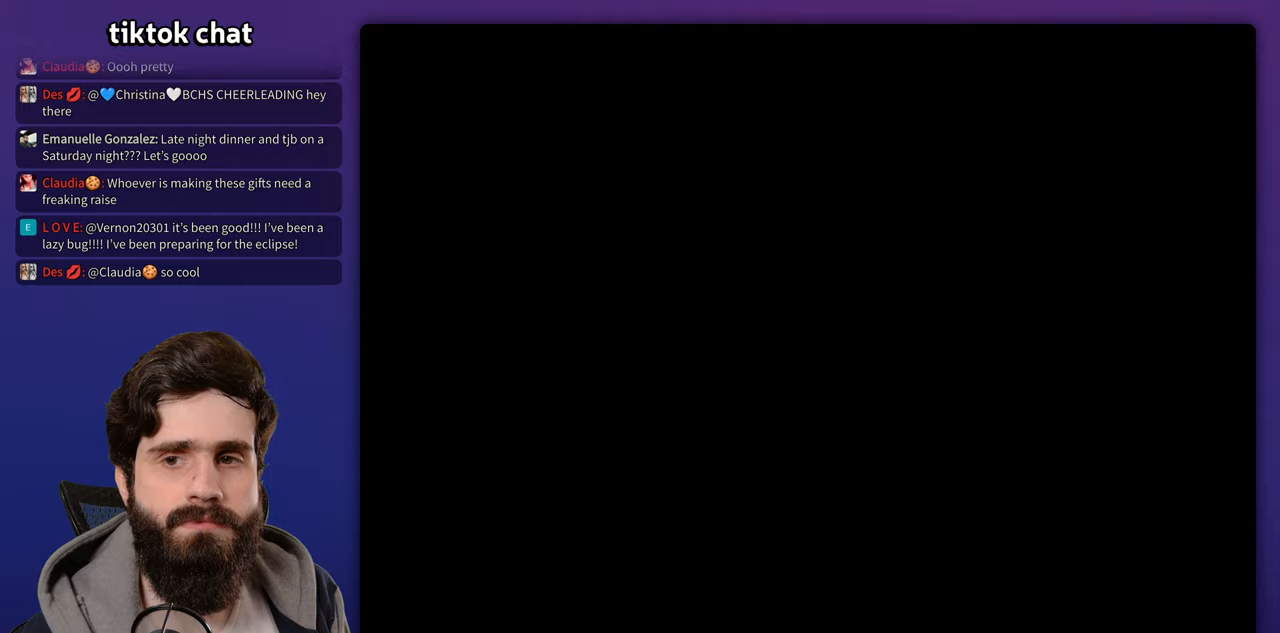
{"buttons": [], "events": [[17, "B", "down"], [83, "B", "up"], [333, "B", "down"], [400, "B", "up"]]}
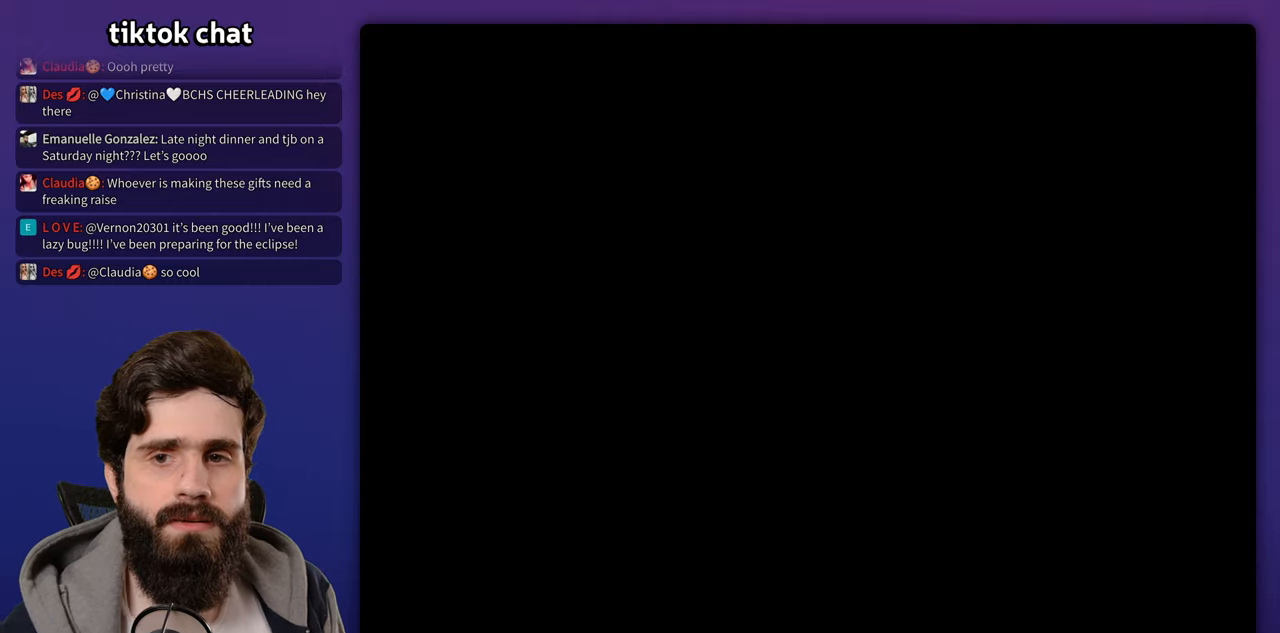
{"buttons": ["B"]}
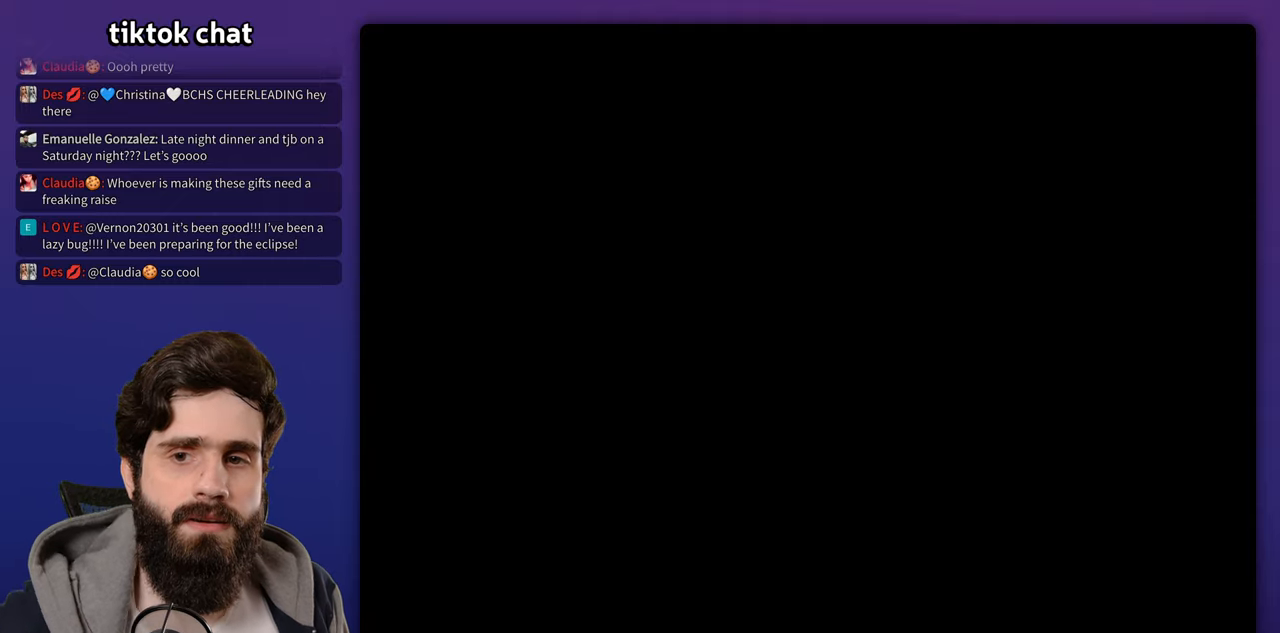
{"buttons": ["B"], "events": [[150, "B", "up"], [317, "B", "down"], [383, "B", "up"], [467, "B", "down"]]}
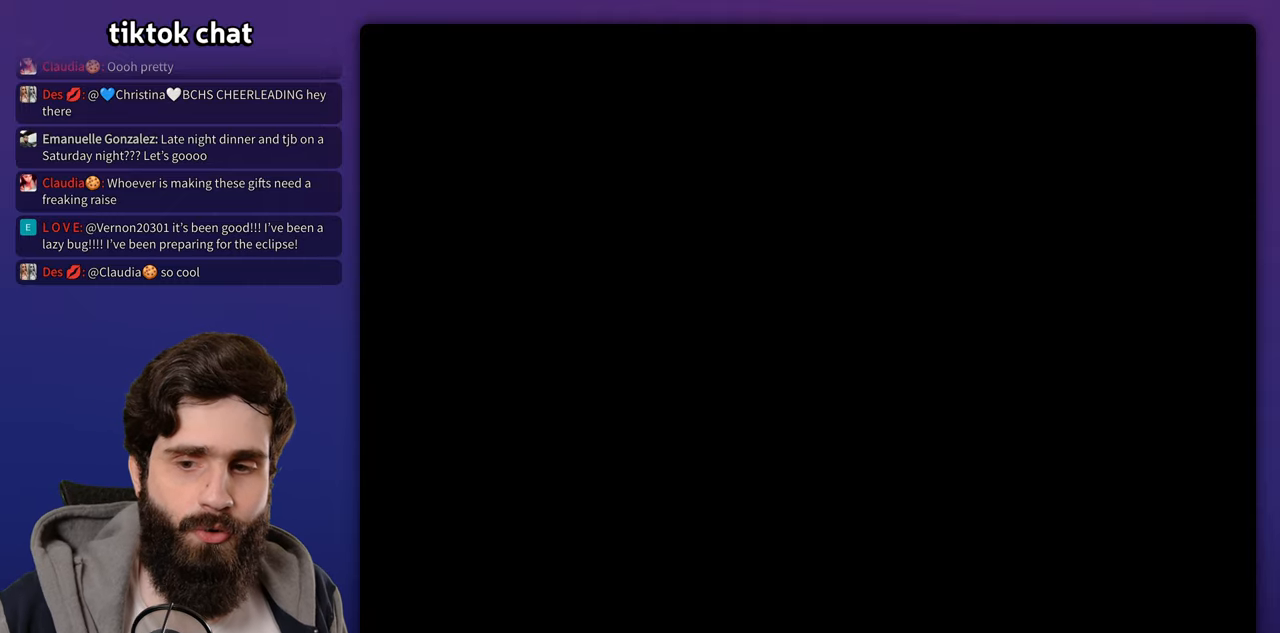
{"buttons": []}
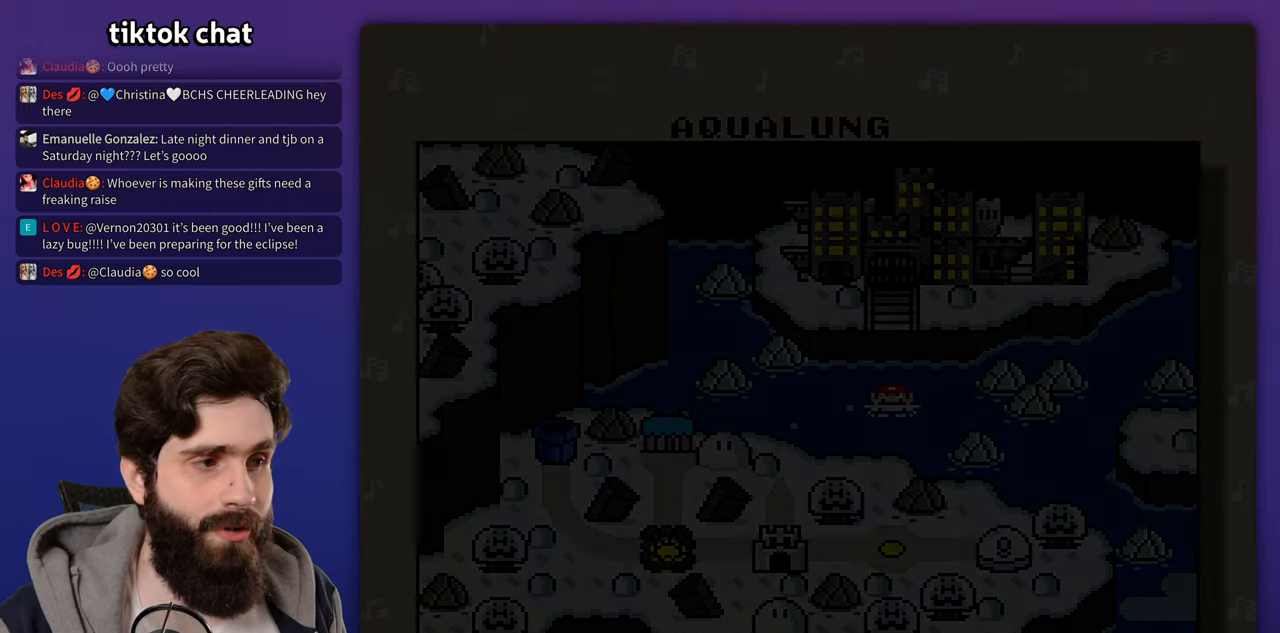
{"buttons": ["B"], "events": [[167, "B", "down"], [217, "B", "up"], [333, "B", "down"], [367, "B", "up"], [467, "B", "down"]]}
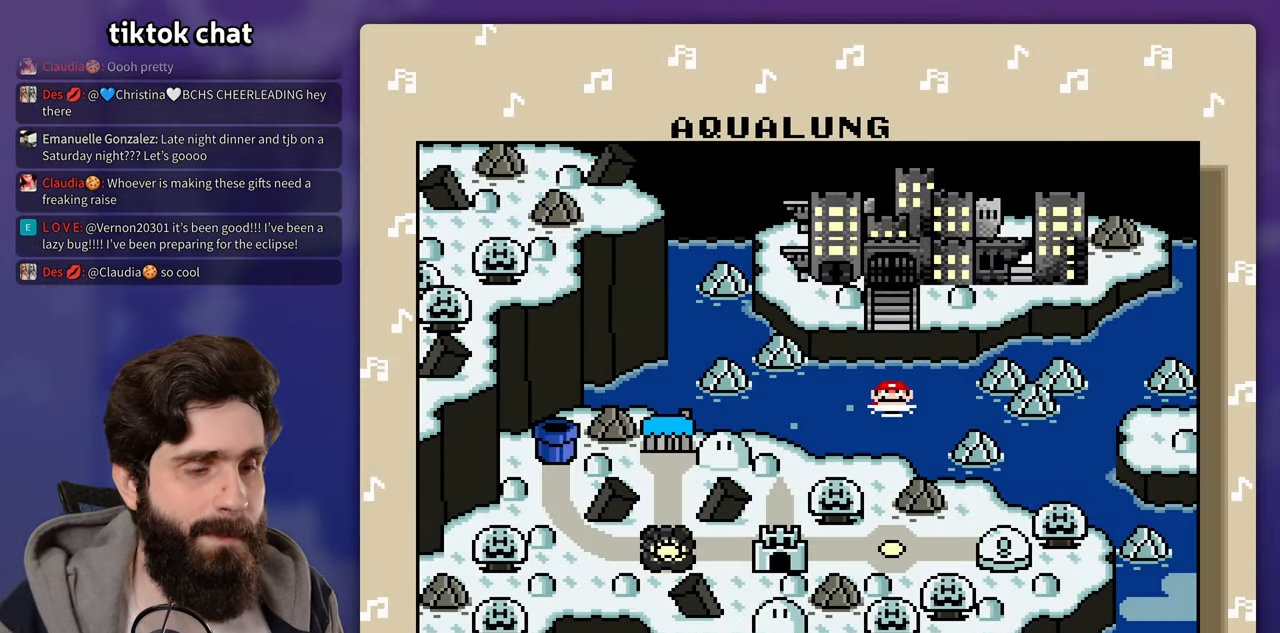
{"buttons": [], "events": [[17, "B", "up"], [267, "B", "down"], [367, "B", "up"]]}